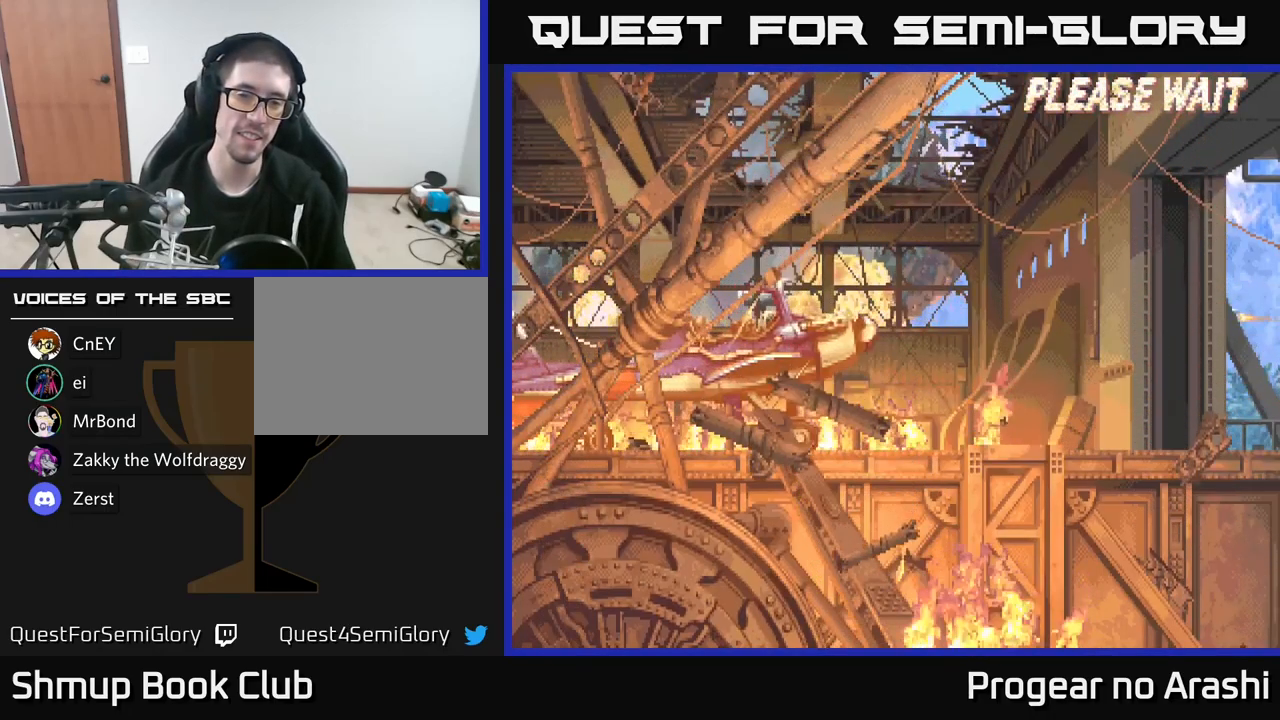
Gameplay with a controller (Xbox layout); each line is a JSON object with the inputs held at the frame after it. "events" lists button and stick changes between this image and that frame as [ms after this image, input, new state], when the widget could be followed in between.
{"buttons": ["A"], "left_stick": "center", "right_stick": "center", "events": [[117, "X", "down"], [167, "A", "down"], [234, "X", "up"], [300, "X", "down"], [317, "A", "up"], [434, "A", "down"], [467, "X", "up"]]}
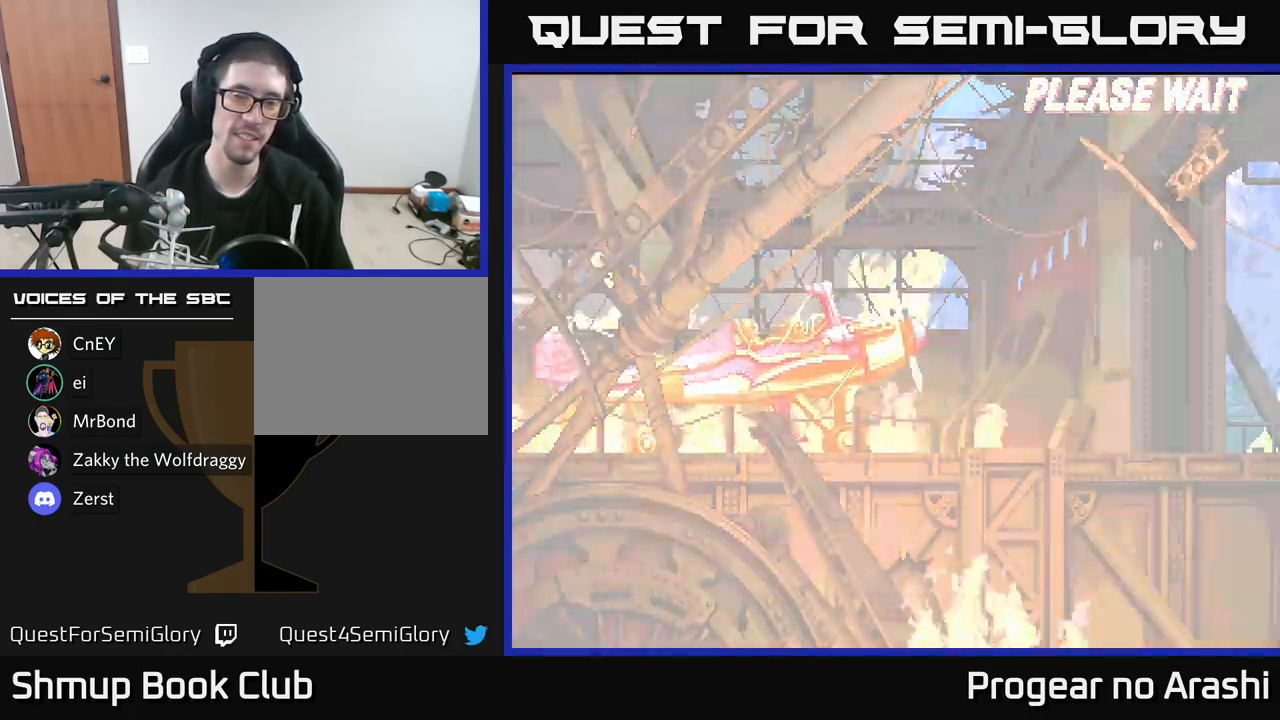
{"buttons": [], "left_stick": "center", "right_stick": "center", "events": [[17, "A", "up"]]}
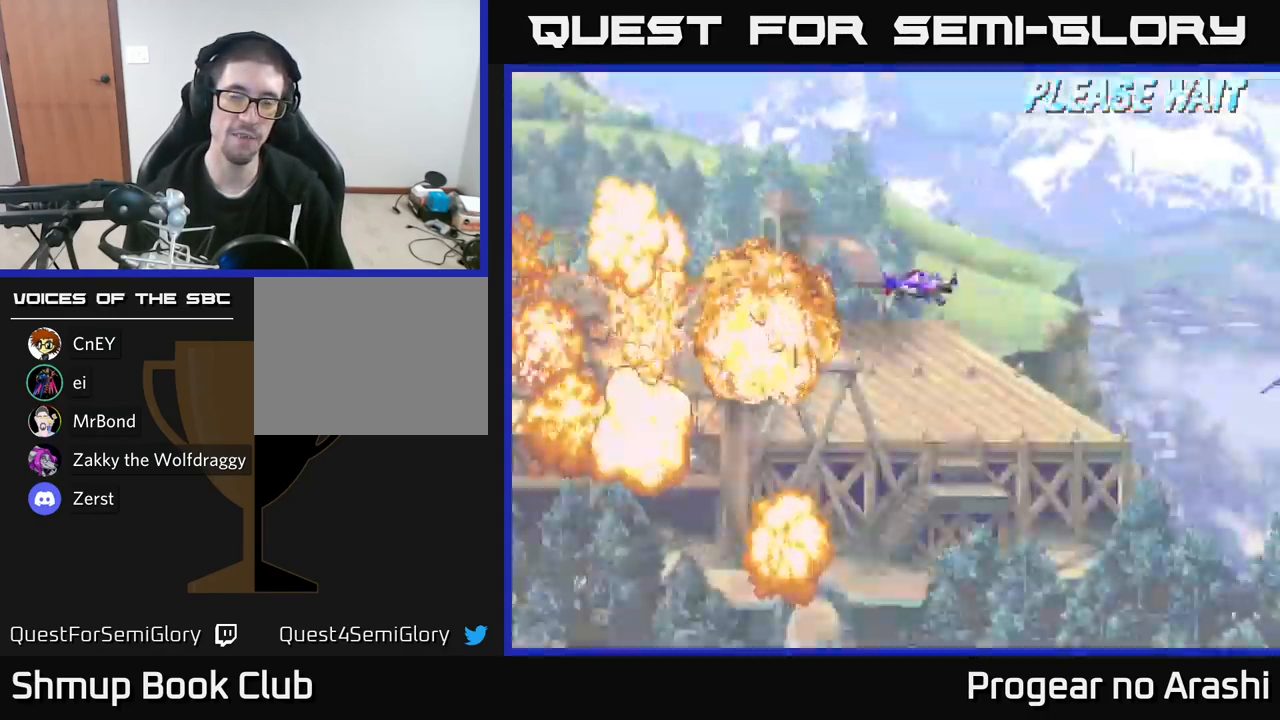
{"buttons": [], "left_stick": "center", "right_stick": "center", "events": []}
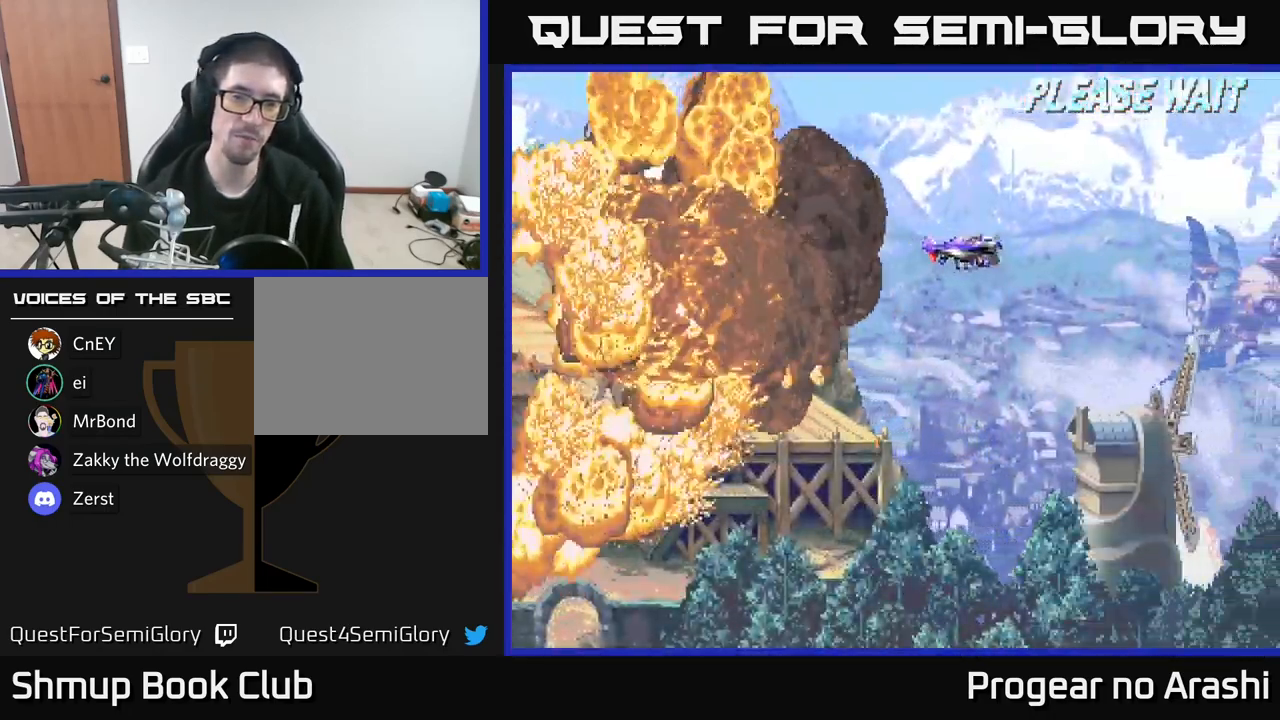
{"buttons": [], "left_stick": "center", "right_stick": "center", "events": []}
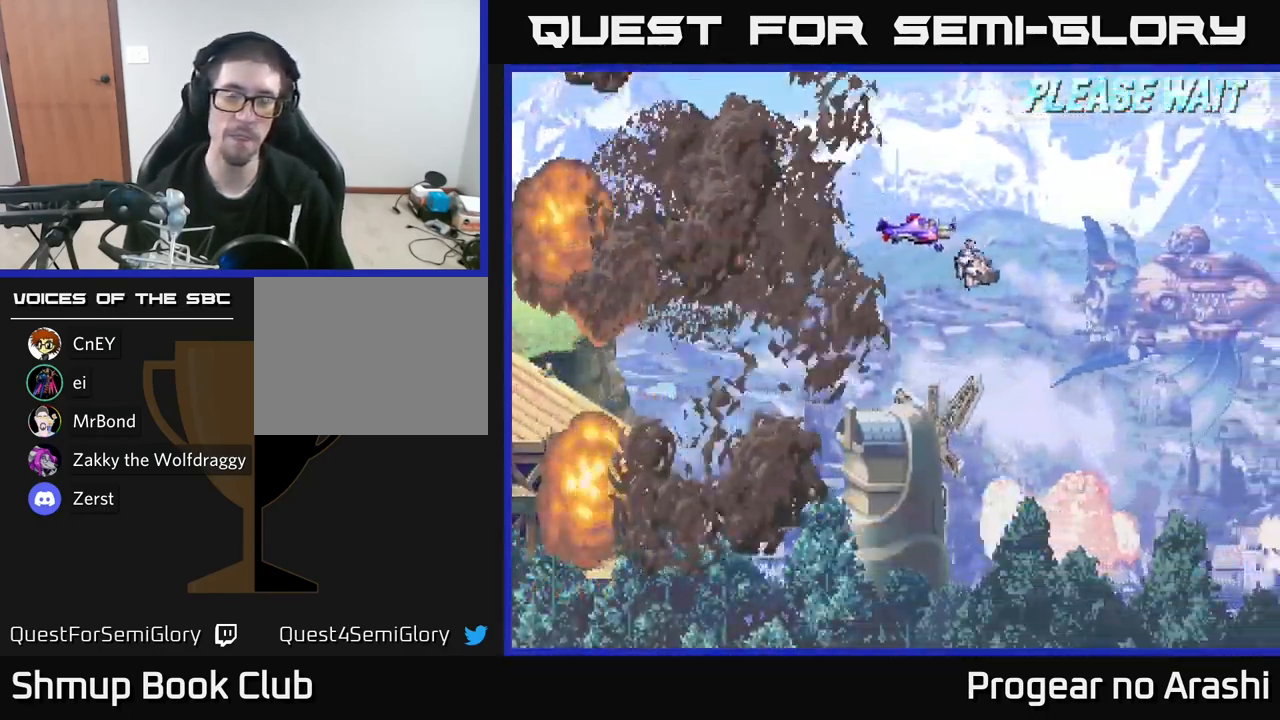
{"buttons": ["DPAD_DOWN"], "left_stick": "center", "right_stick": "center", "events": [[500, "DPAD_DOWN", "down"]]}
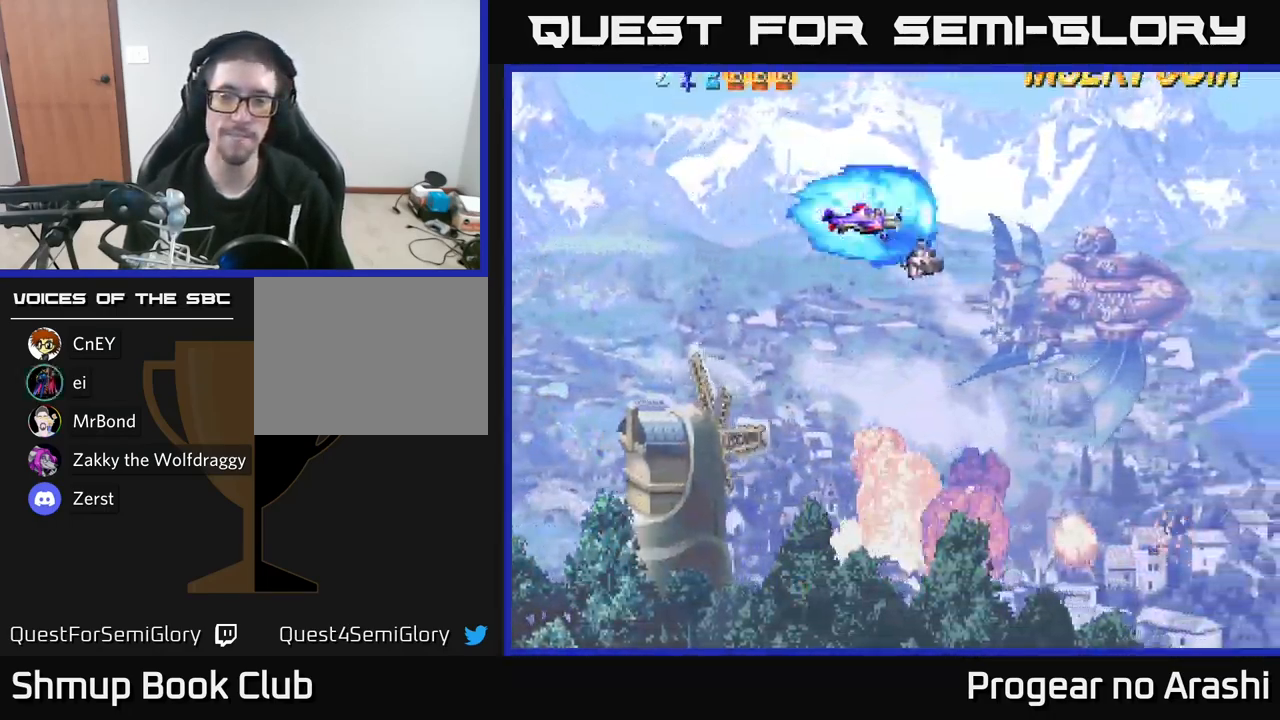
{"buttons": ["DPAD_DOWN"], "left_stick": "center", "right_stick": "center", "events": [[17, "DPAD_RIGHT", "down"], [484, "DPAD_RIGHT", "up"]]}
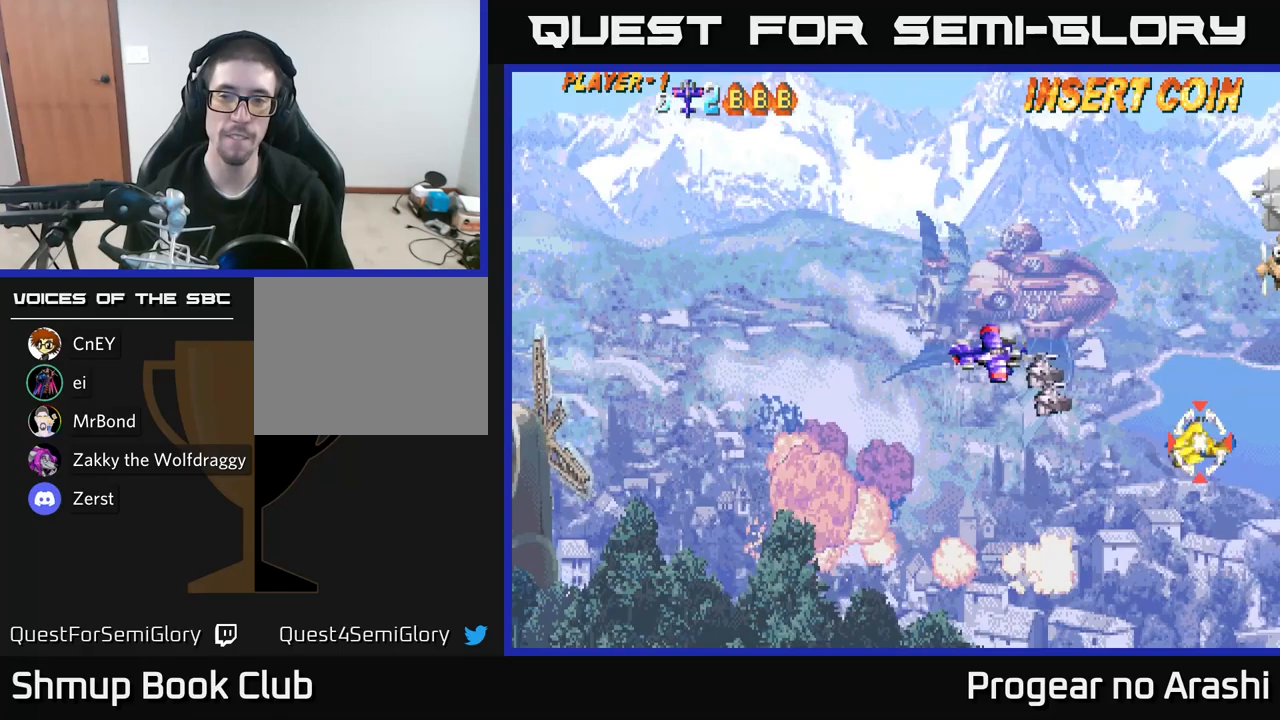
{"buttons": ["DPAD_DOWN", "DPAD_RIGHT"], "left_stick": "center", "right_stick": "center", "events": [[67, "DPAD_LEFT", "down"], [283, "DPAD_LEFT", "up"], [450, "DPAD_RIGHT", "down"]]}
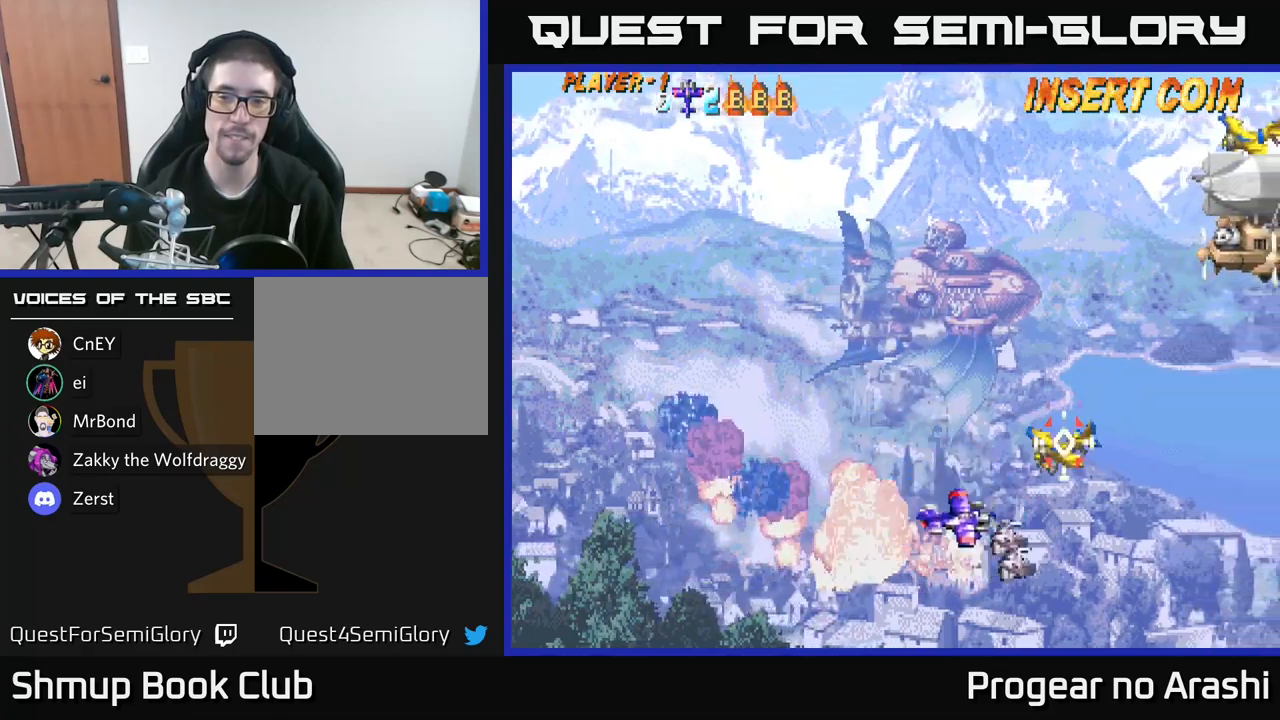
{"buttons": ["X", "DPAD_LEFT"], "left_stick": "center", "right_stick": "center", "events": [[233, "DPAD_RIGHT", "up"], [267, "DPAD_LEFT", "down"], [283, "DPAD_DOWN", "up"], [400, "X", "down"]]}
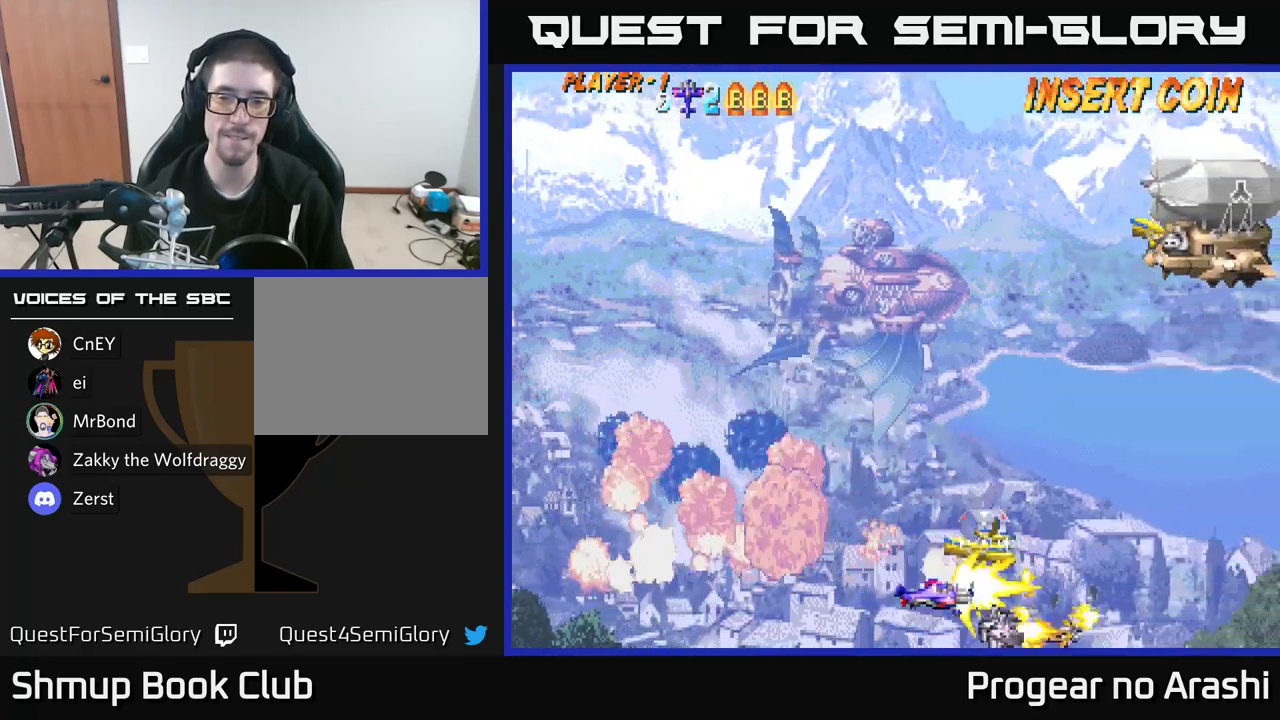
{"buttons": ["DPAD_UP"], "left_stick": "center", "right_stick": "center", "events": [[100, "DPAD_UP", "down"], [117, "X", "up"], [150, "DPAD_LEFT", "up"]]}
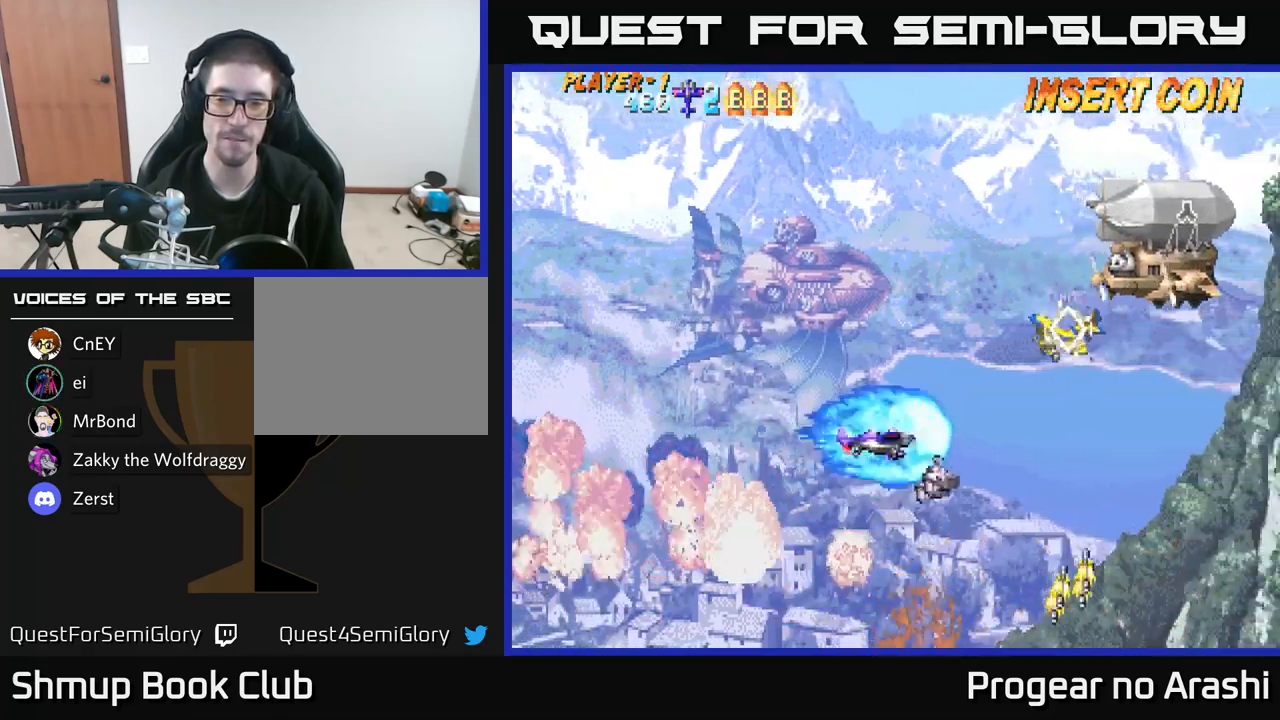
{"buttons": ["X", "DPAD_UP"], "left_stick": "center", "right_stick": "center", "events": [[183, "X", "down"]]}
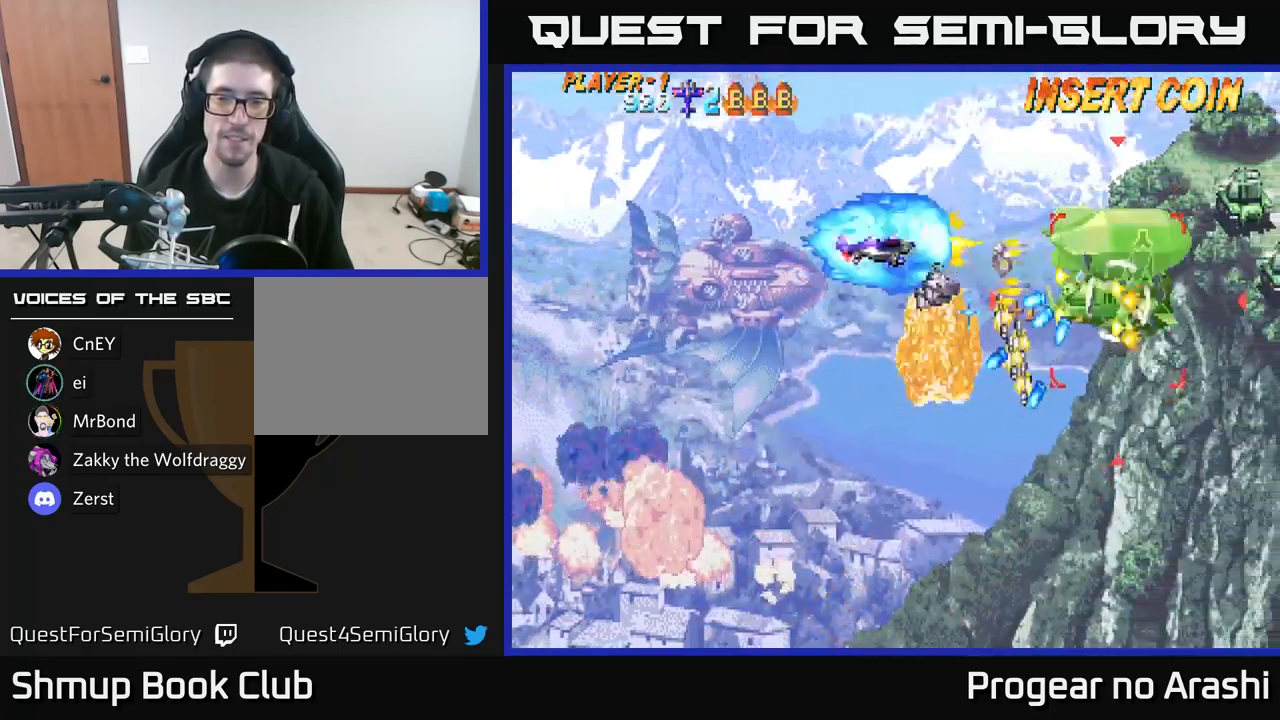
{"buttons": ["A", "DPAD_UP"], "left_stick": "center", "right_stick": "center"}
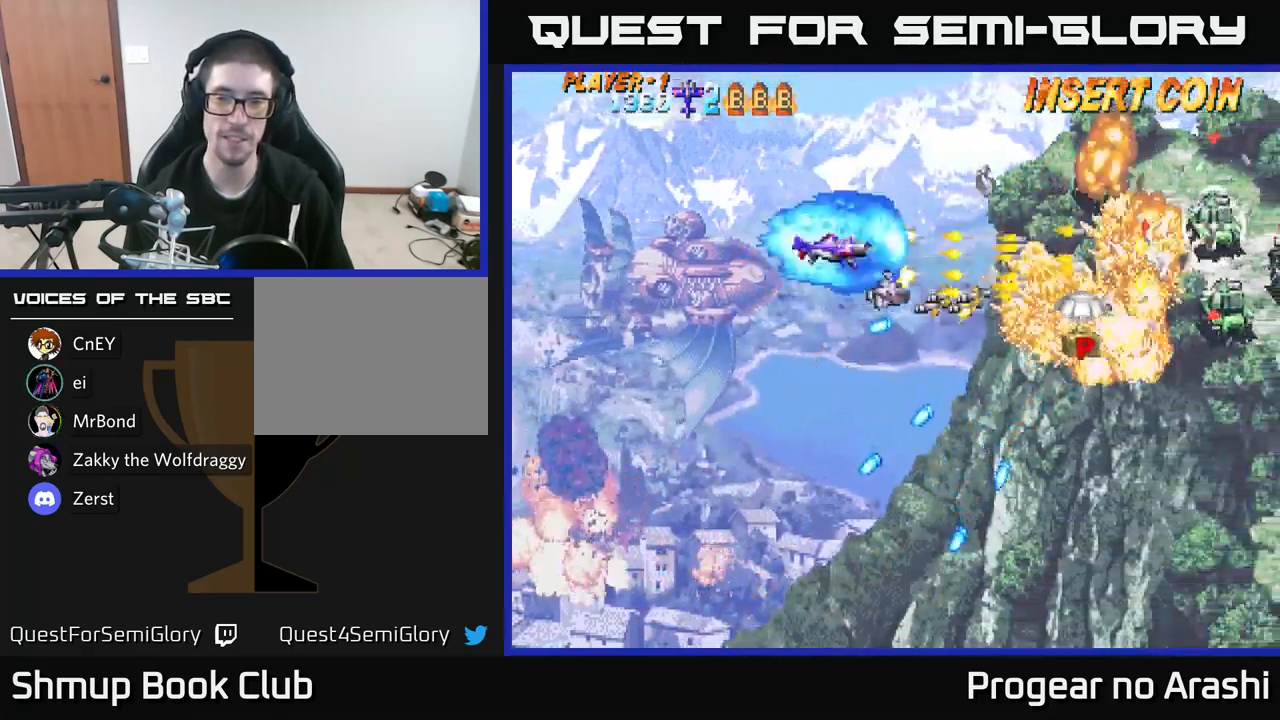
{"buttons": ["DPAD_DOWN", "DPAD_RIGHT"], "left_stick": "center", "right_stick": "center", "events": [[217, "DPAD_UP", "up"], [267, "DPAD_DOWN", "down"], [317, "A", "up"], [383, "DPAD_RIGHT", "down"]]}
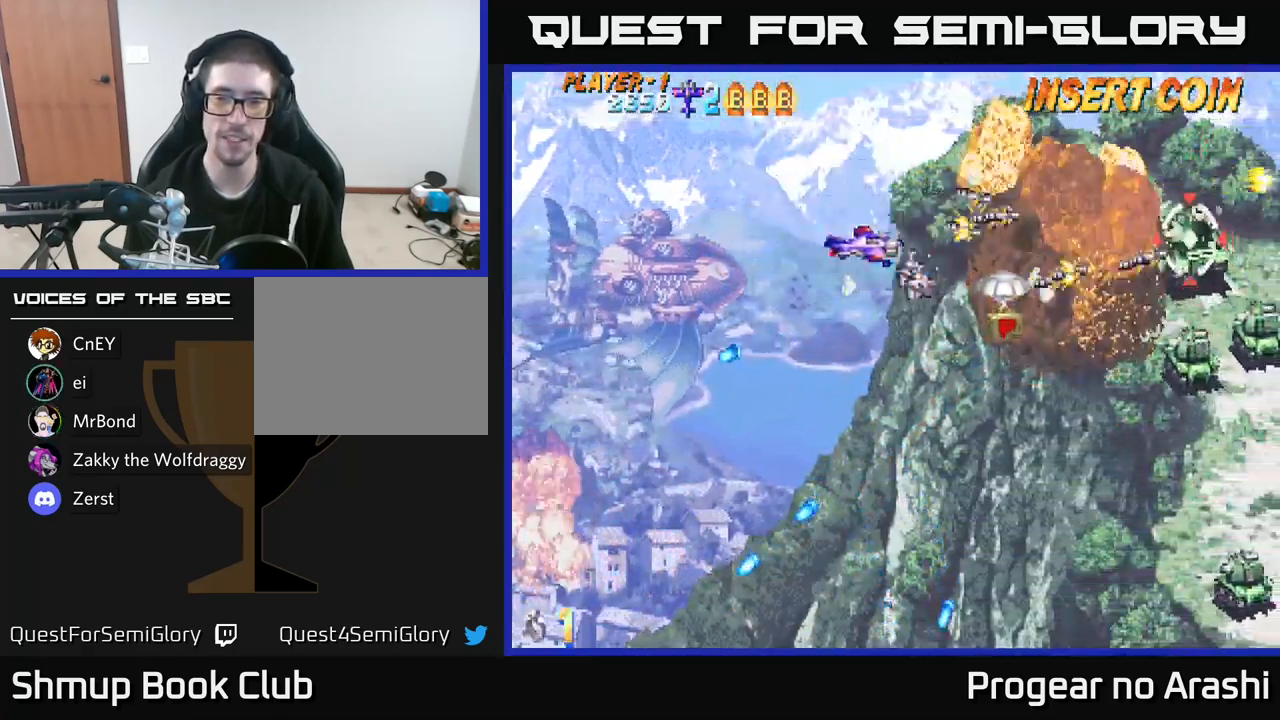
{"buttons": ["DPAD_DOWN"], "left_stick": "center", "right_stick": "center", "events": [[100, "DPAD_DOWN", "up"], [200, "DPAD_DOWN", "down"], [217, "DPAD_RIGHT", "up"]]}
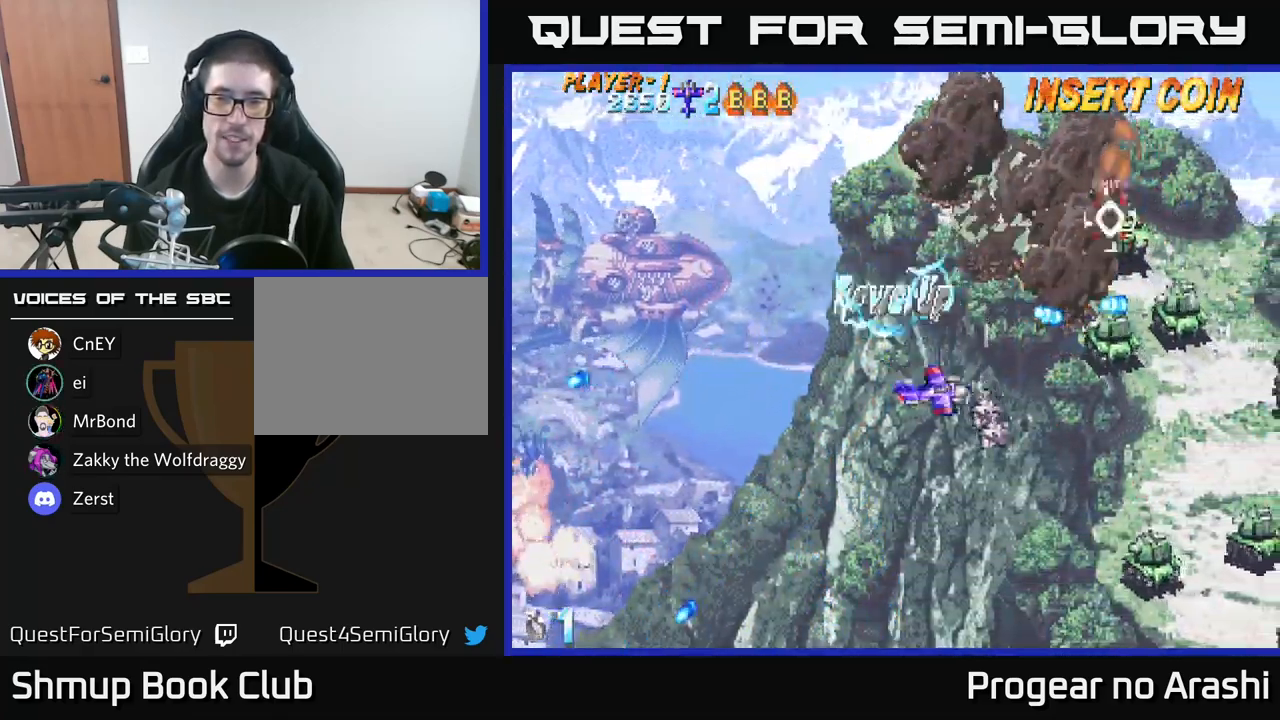
{"buttons": ["DPAD_DOWN"], "left_stick": "center", "right_stick": "center", "events": [[33, "DPAD_RIGHT", "down"], [233, "DPAD_RIGHT", "up"]]}
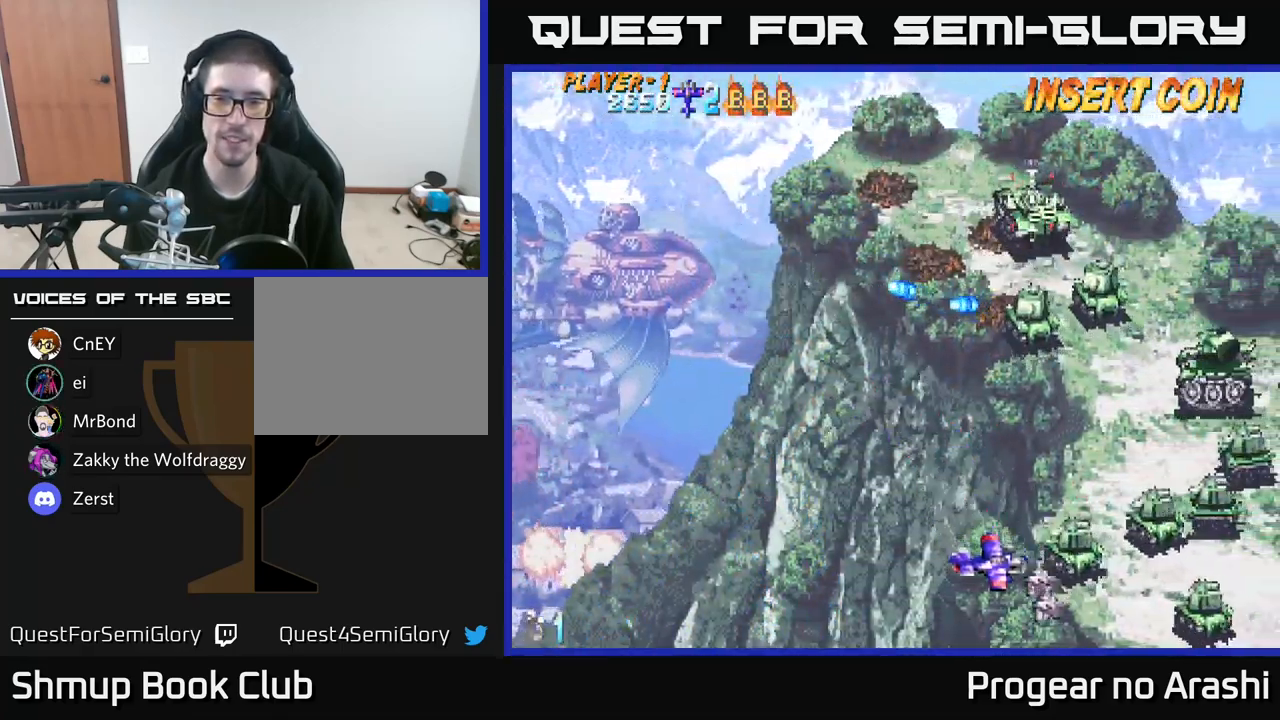
{"buttons": ["DPAD_UP", "DPAD_LEFT"], "left_stick": "center", "right_stick": "center", "events": [[200, "DPAD_RIGHT", "down"], [283, "DPAD_RIGHT", "up"], [300, "DPAD_DOWN", "up"], [333, "DPAD_LEFT", "down"], [483, "DPAD_UP", "down"]]}
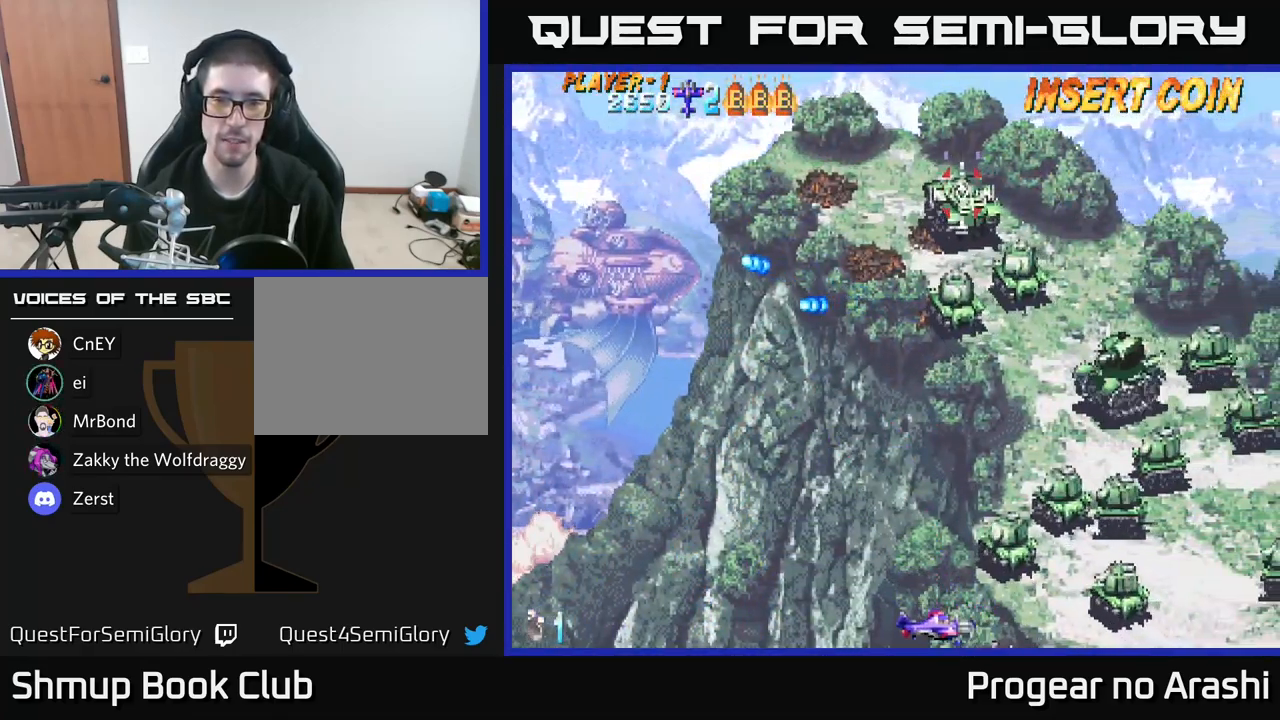
{"buttons": [], "left_stick": "center", "right_stick": "center", "events": [[350, "DPAD_UP", "up"], [433, "DPAD_LEFT", "up"]]}
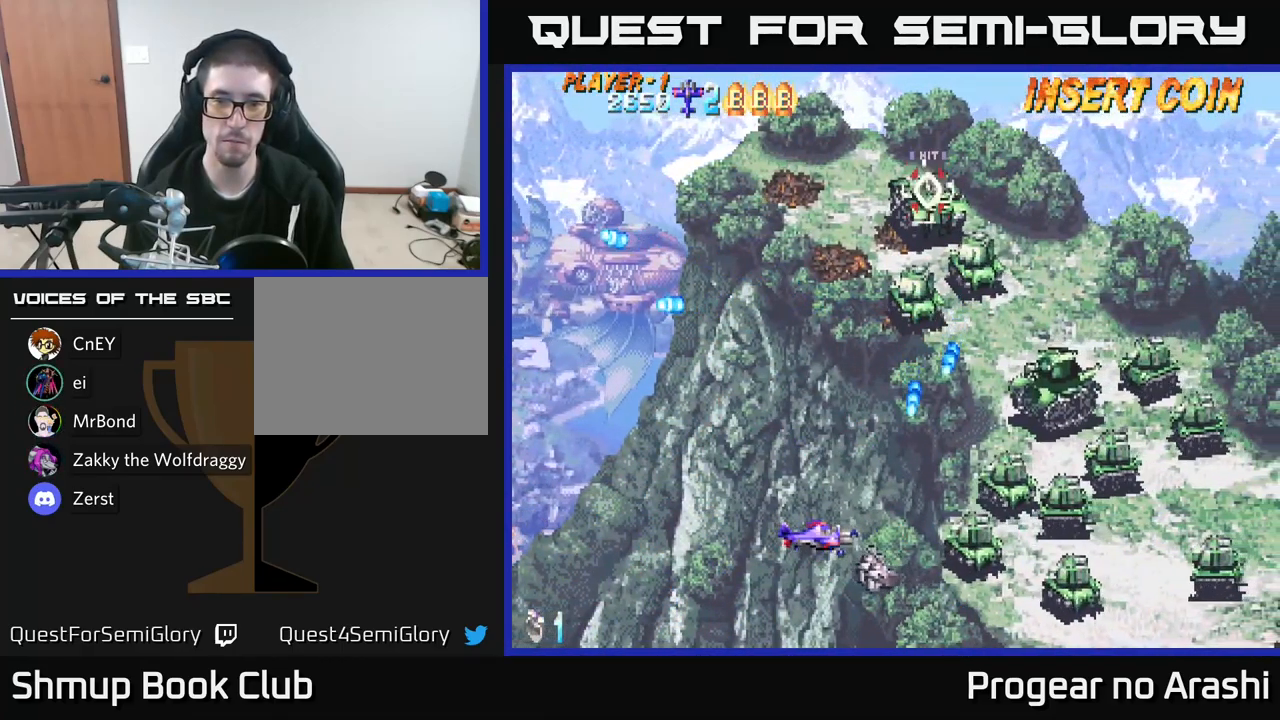
{"buttons": ["X", "DPAD_UP"], "left_stick": "center", "right_stick": "center", "events": [[249, "DPAD_LEFT", "down"], [266, "DPAD_UP", "down"], [266, "X", "down"], [366, "DPAD_LEFT", "up"]]}
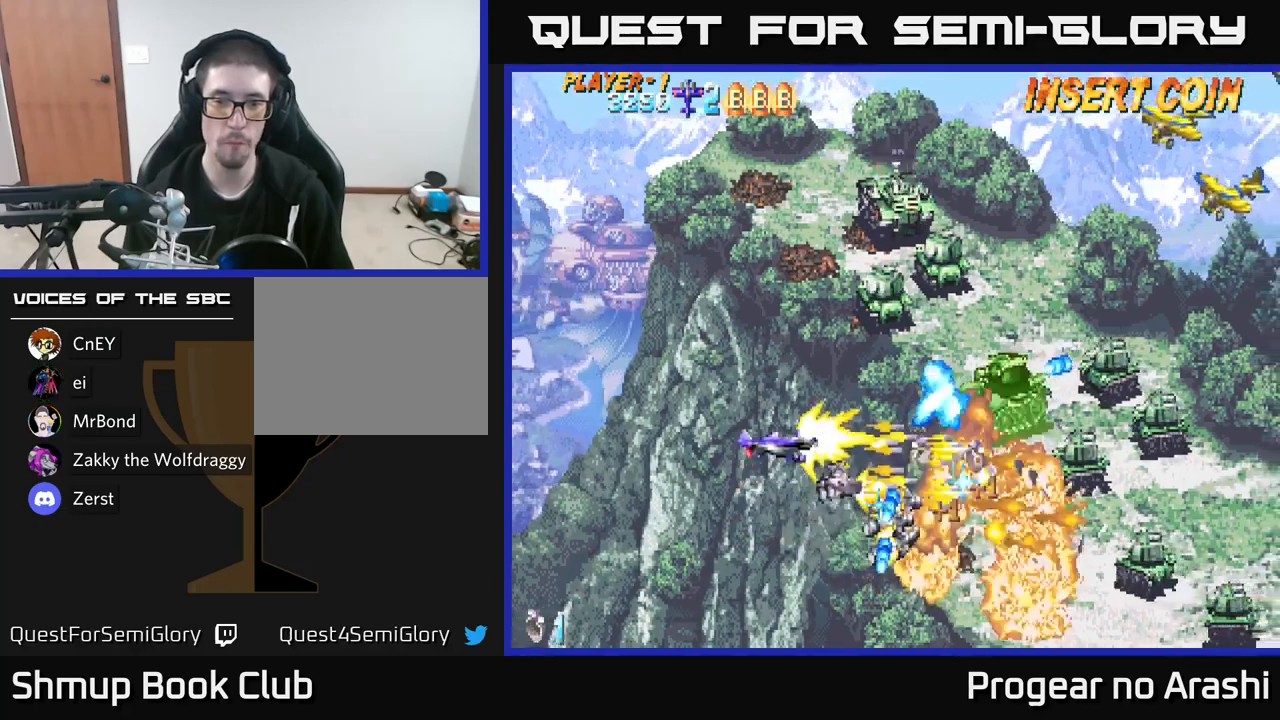
{"buttons": ["X", "DPAD_UP"], "left_stick": "center", "right_stick": "center", "events": [[50, "DPAD_LEFT", "down"], [333, "DPAD_LEFT", "up"]]}
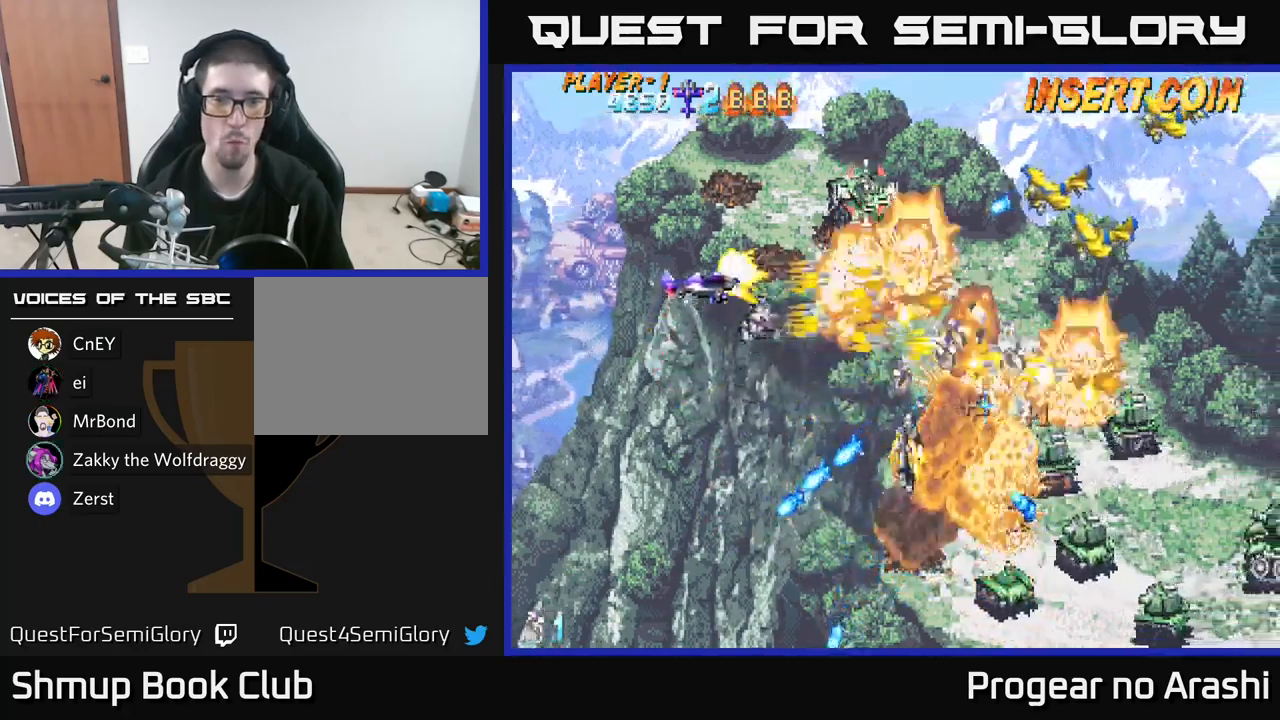
{"buttons": ["X", "DPAD_UP"], "left_stick": "center", "right_stick": "center", "events": []}
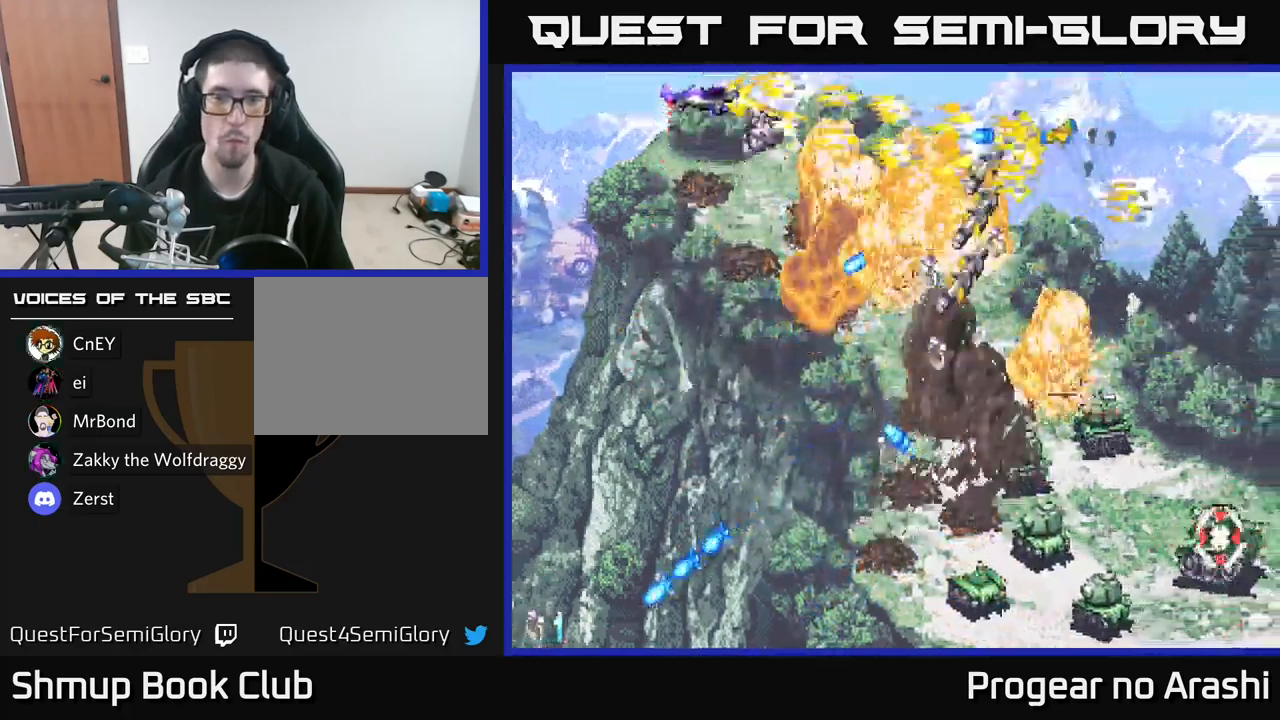
{"buttons": ["DPAD_DOWN"], "left_stick": "center", "right_stick": "center", "events": [[117, "A", "down"], [183, "DPAD_UP", "up"], [183, "X", "up"], [233, "DPAD_DOWN", "down"], [333, "DPAD_LEFT", "down"], [467, "A", "up"], [467, "DPAD_LEFT", "up"]]}
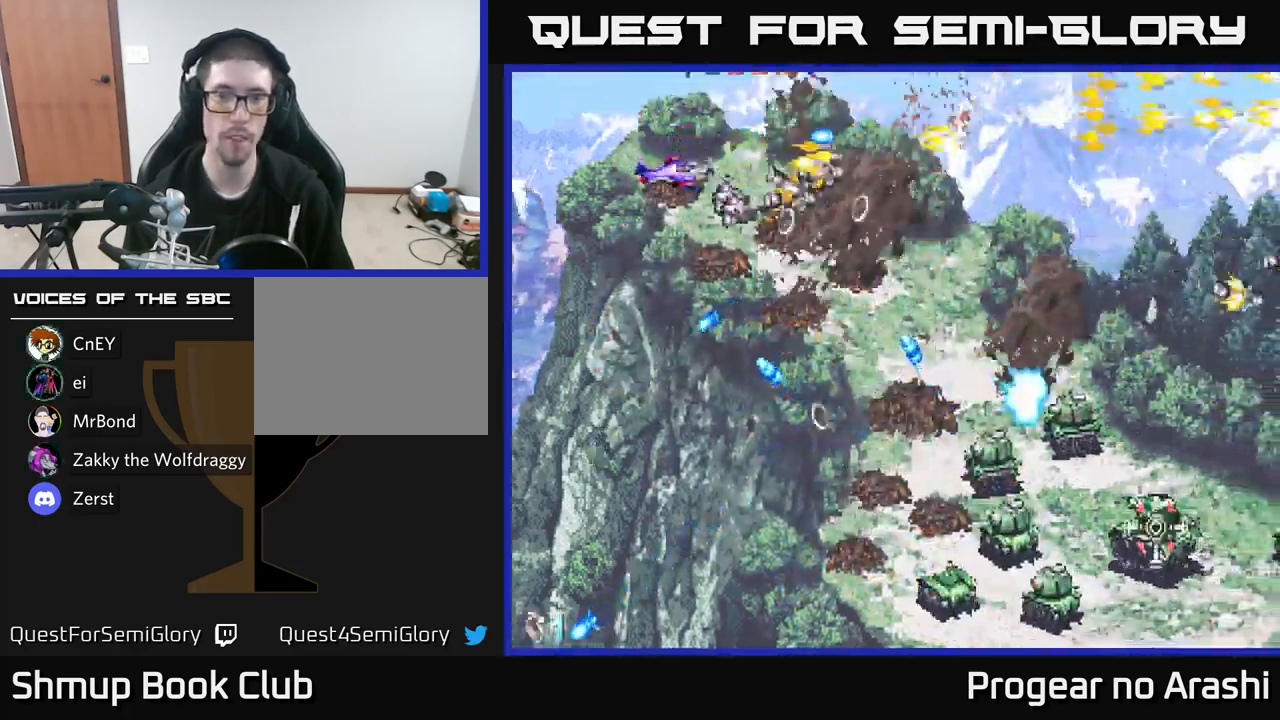
{"buttons": ["DPAD_DOWN"], "left_stick": "center", "right_stick": "center", "events": [[17, "DPAD_RIGHT", "down"], [167, "DPAD_RIGHT", "up"], [250, "DPAD_LEFT", "down"], [283, "DPAD_LEFT", "up"], [383, "DPAD_RIGHT", "down"], [417, "DPAD_RIGHT", "up"]]}
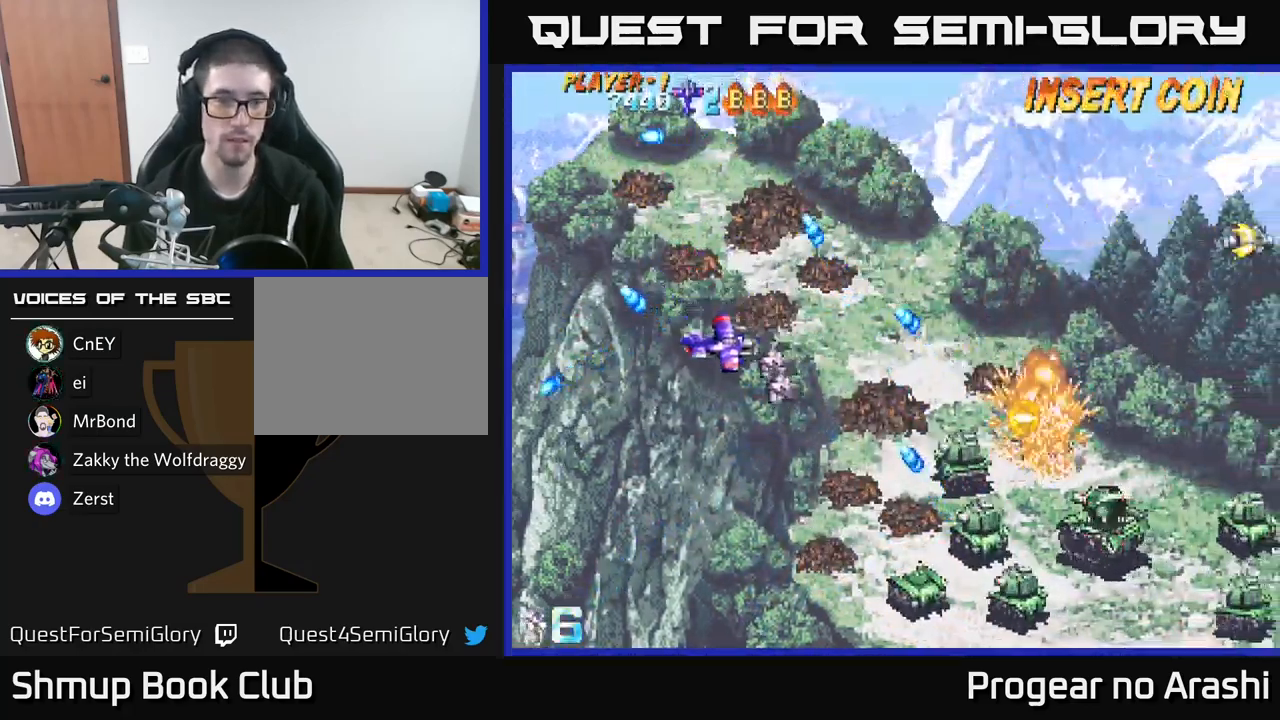
{"buttons": ["DPAD_DOWN", "DPAD_RIGHT"], "left_stick": "center", "right_stick": "center", "events": [[383, "DPAD_RIGHT", "down"]]}
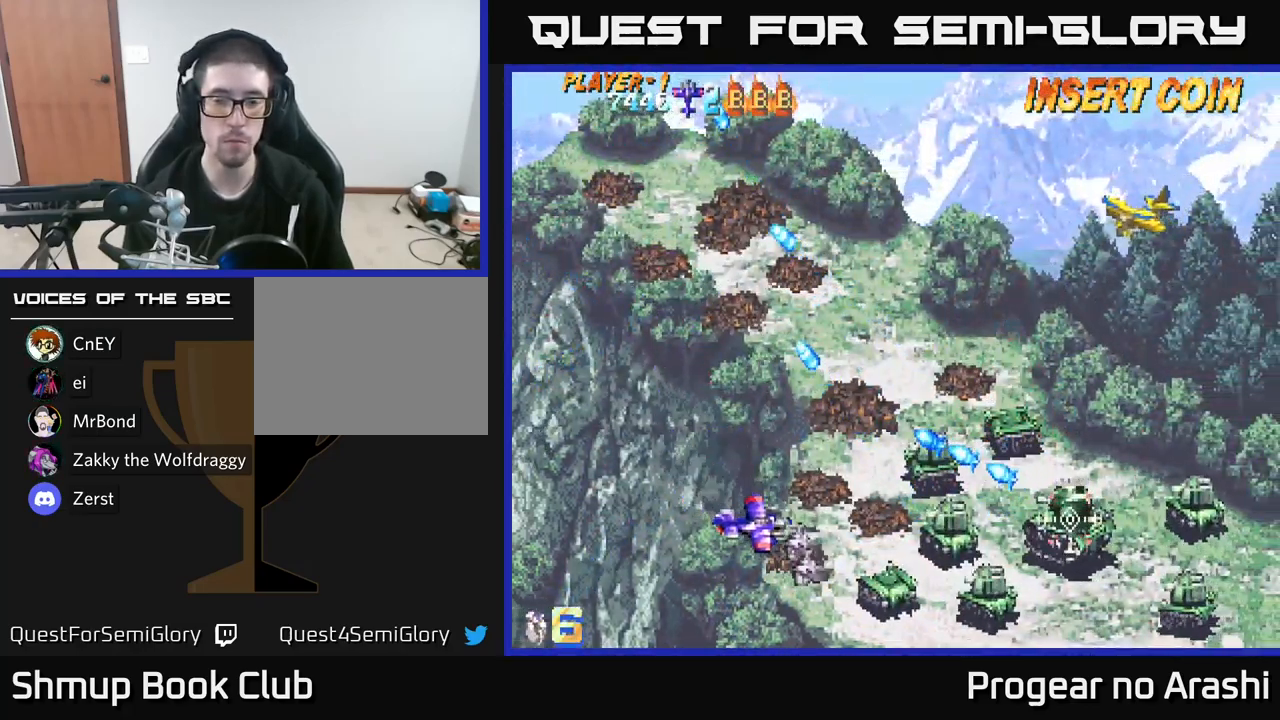
{"buttons": ["DPAD_LEFT"], "left_stick": "center", "right_stick": "center", "events": [[450, "DPAD_DOWN", "up"], [450, "DPAD_RIGHT", "up"], [500, "DPAD_LEFT", "down"]]}
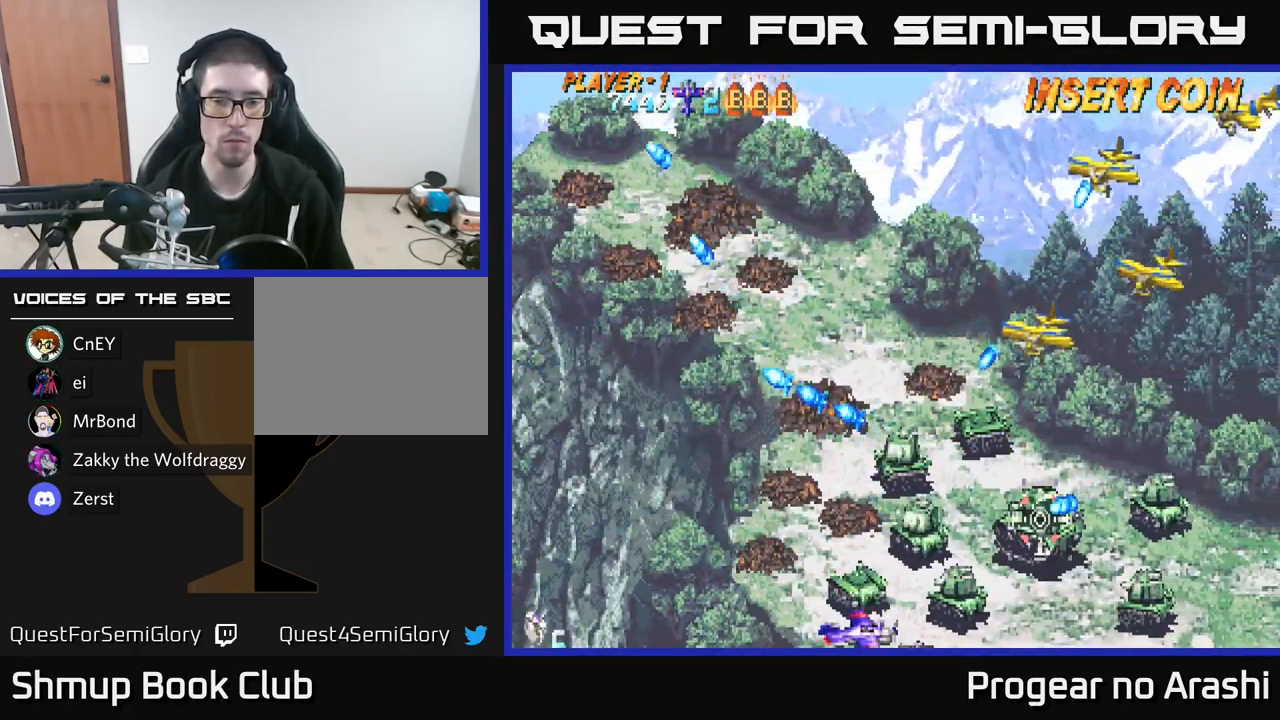
{"buttons": ["DPAD_LEFT"], "left_stick": "center", "right_stick": "center", "events": [[267, "DPAD_LEFT", "up"], [350, "DPAD_LEFT", "down"]]}
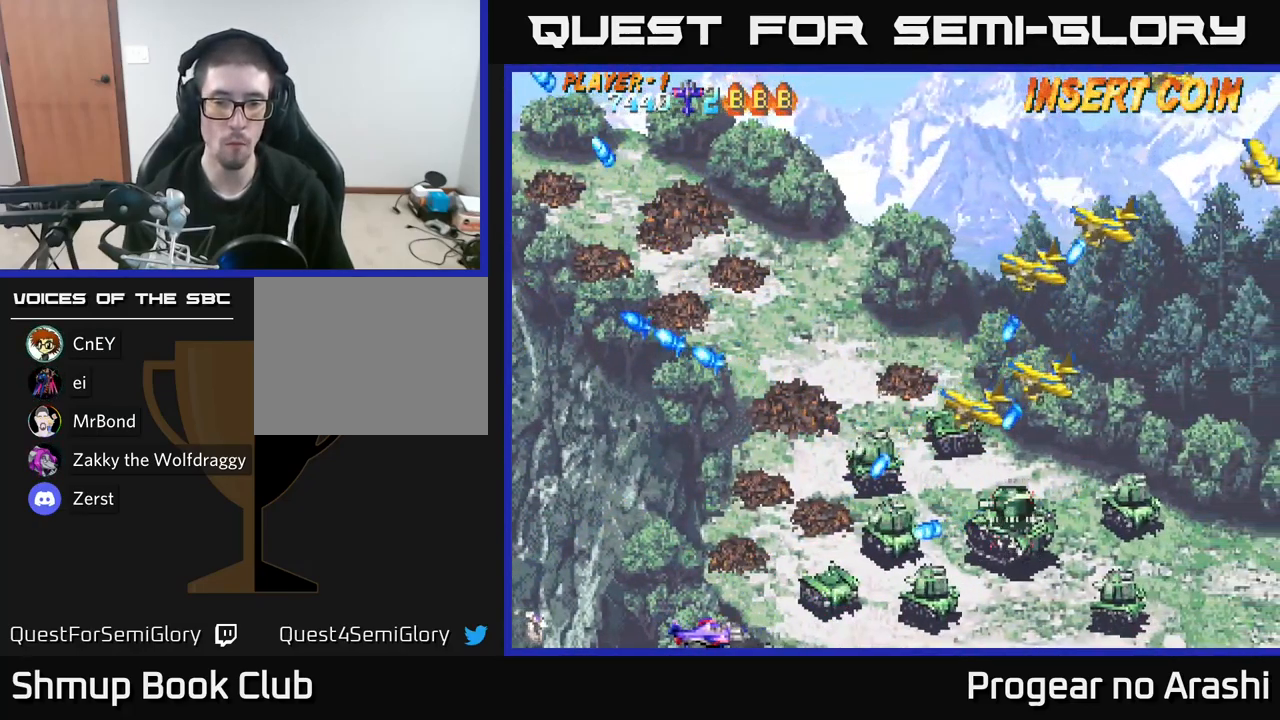
{"buttons": ["X", "DPAD_UP"], "left_stick": "center", "right_stick": "center", "events": [[33, "DPAD_LEFT", "up"], [50, "DPAD_UP", "down"], [67, "X", "down"], [350, "DPAD_RIGHT", "down"], [483, "DPAD_RIGHT", "up"]]}
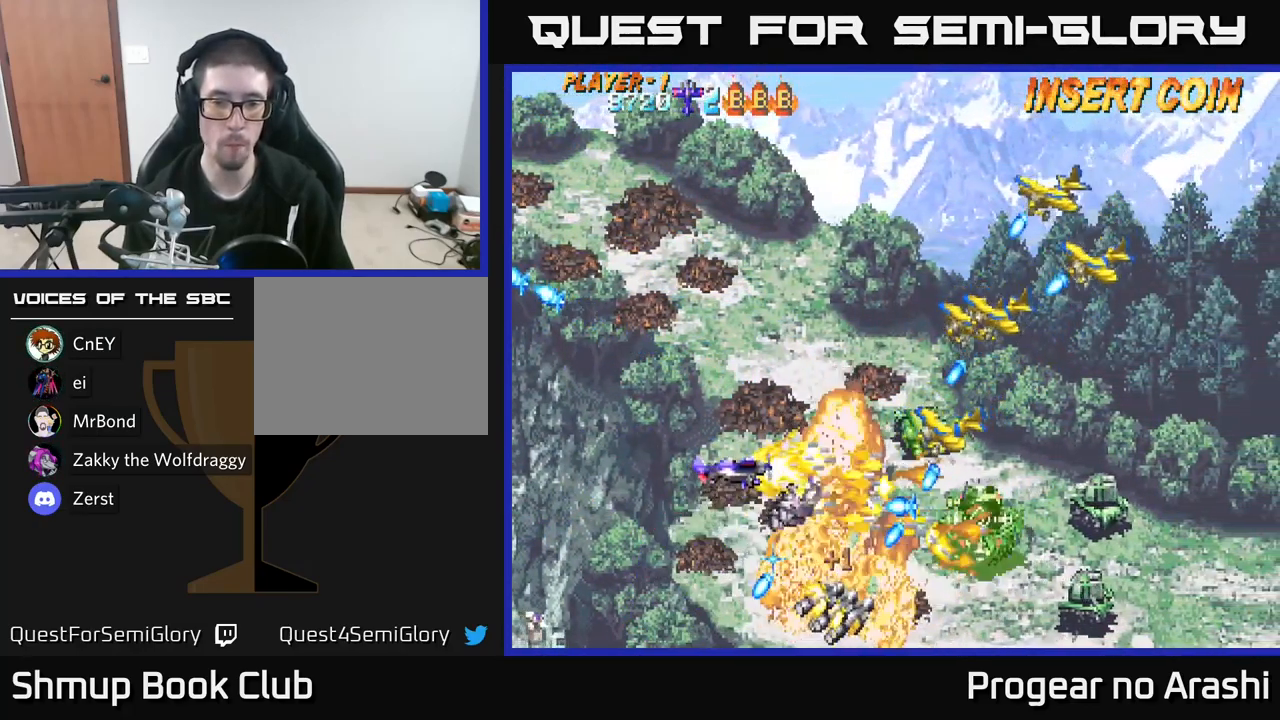
{"buttons": ["X", "DPAD_UP"], "left_stick": "center", "right_stick": "center", "events": []}
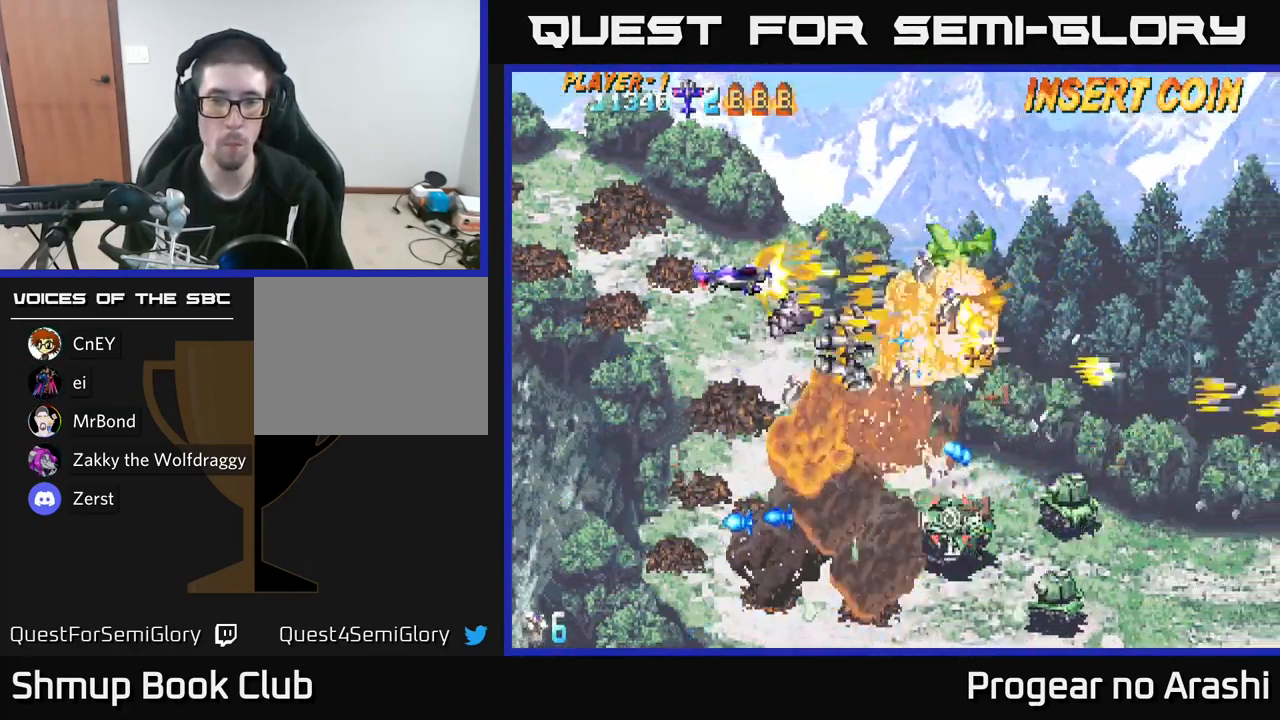
{"buttons": ["A", "DPAD_DOWN", "DPAD_RIGHT"], "left_stick": "center", "right_stick": "center", "events": [[167, "A", "down"], [250, "X", "up"], [300, "DPAD_UP", "up"], [417, "DPAD_DOWN", "down"], [500, "DPAD_RIGHT", "down"]]}
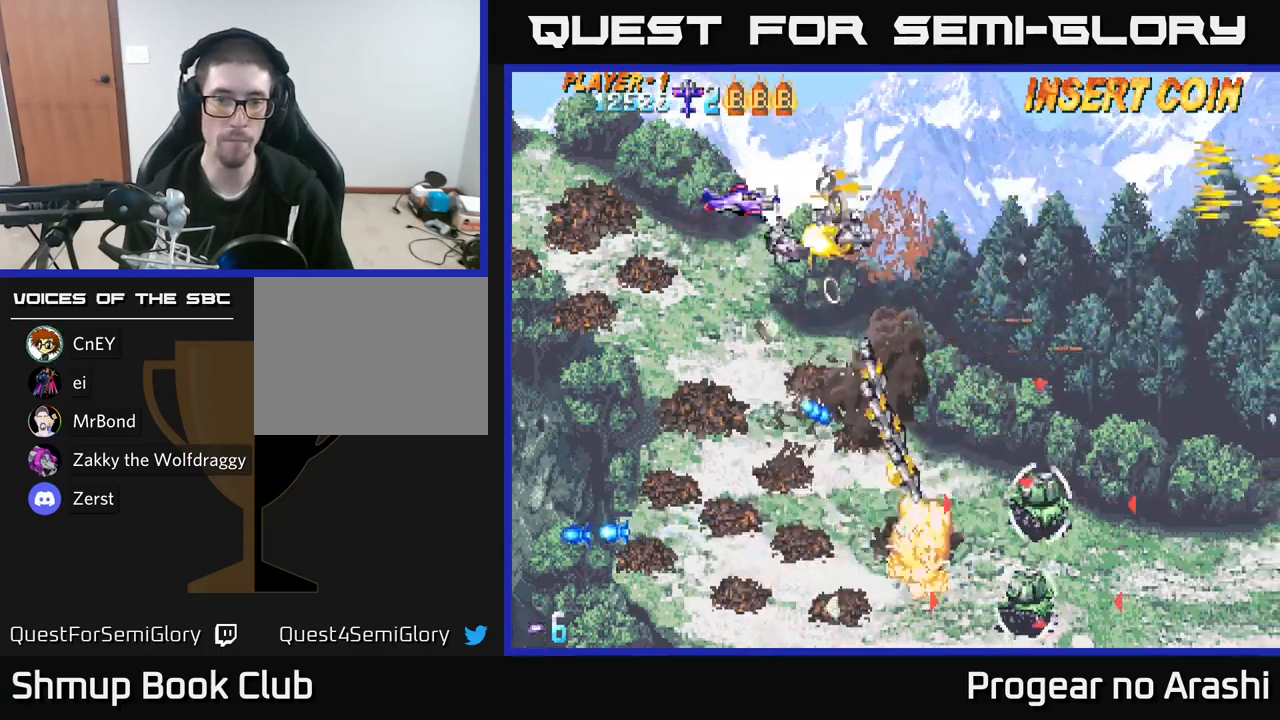
{"buttons": ["DPAD_DOWN"], "left_stick": "center", "right_stick": "center", "events": [[17, "A", "up"], [267, "DPAD_RIGHT", "up"]]}
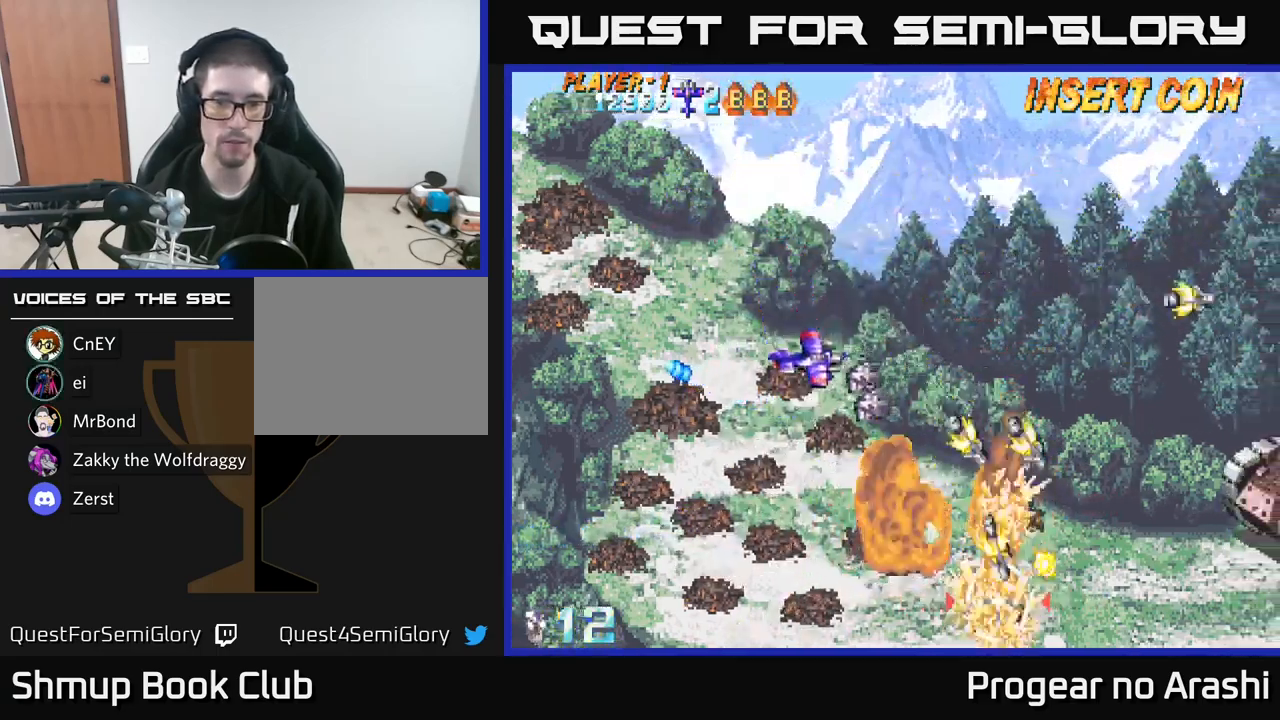
{"buttons": ["DPAD_DOWN", "DPAD_RIGHT"], "left_stick": "center", "right_stick": "center", "events": [[484, "DPAD_RIGHT", "down"]]}
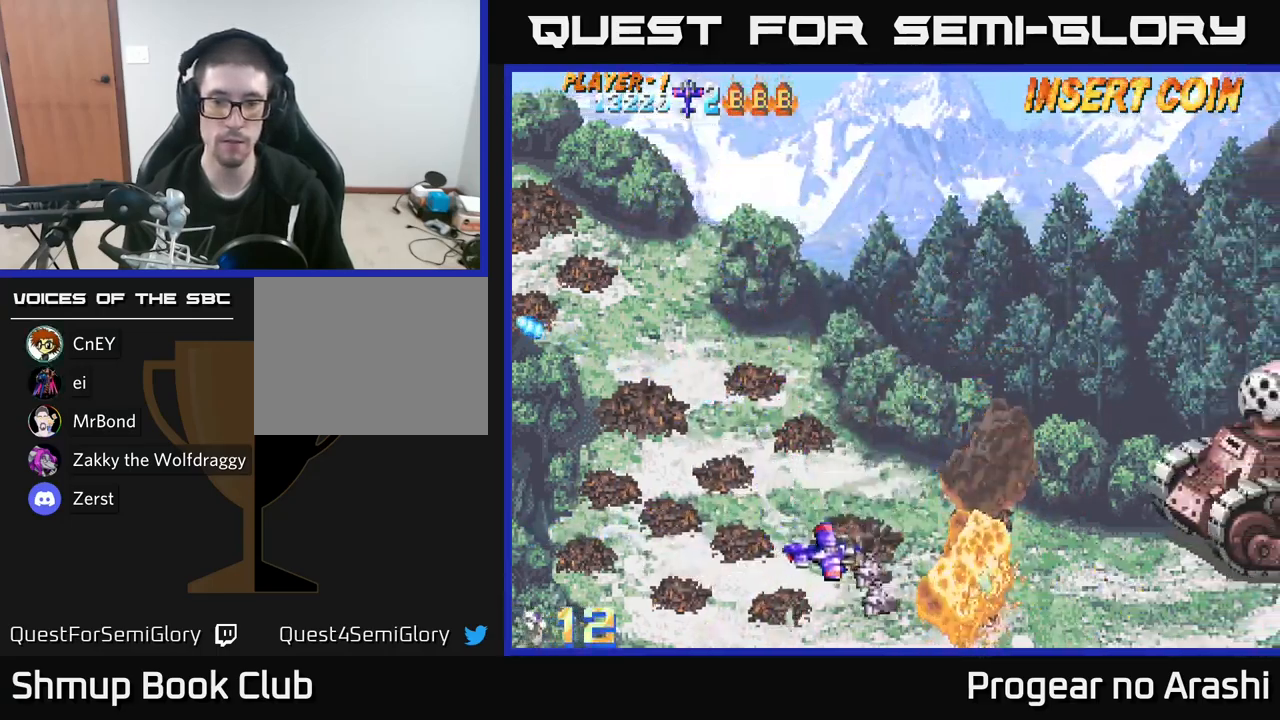
{"buttons": ["DPAD_UP", "DPAD_RIGHT"], "left_stick": "center", "right_stick": "center", "events": [[150, "DPAD_DOWN", "up"], [384, "DPAD_UP", "down"]]}